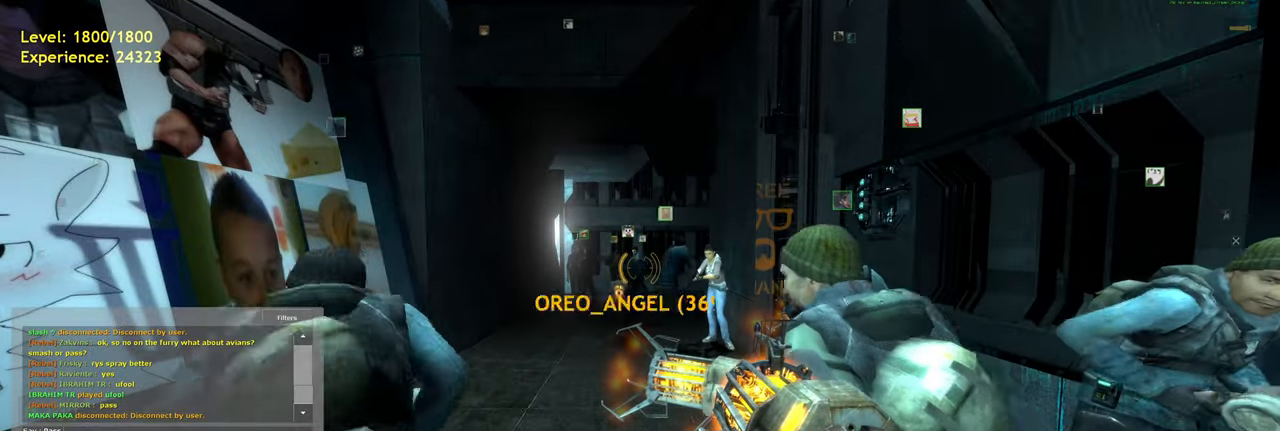
Gameplay with keyboard and mouse; each line is a JSON object with the keys and mouse buttons held at the frame after it. "events" lists presses ("down") and releases ("up") of "a", "ctrl", "d", "e", "f", "q", "r", "s", "shift", "space", "tab", "w", "mouse_left", "mouse_wheel", "mouse_right", "mouse_mb4" and "mouse_mb5" between this image and that frame as [ms after this image, input, new state], when the widget could be followed in between. "mouse_left", "mouse_wheel", "mouse_right", "mouse_mb4", "mouse_mb5" = the "left", "wheel", "right", "mb4", "mb5" buttons of the "mouse" list. No other keys are recorded. "wheel" means that the mouse wheel is clicked or scrolled. Mouse movement is not recorded.
{"keys": [], "mouse": [], "events": []}
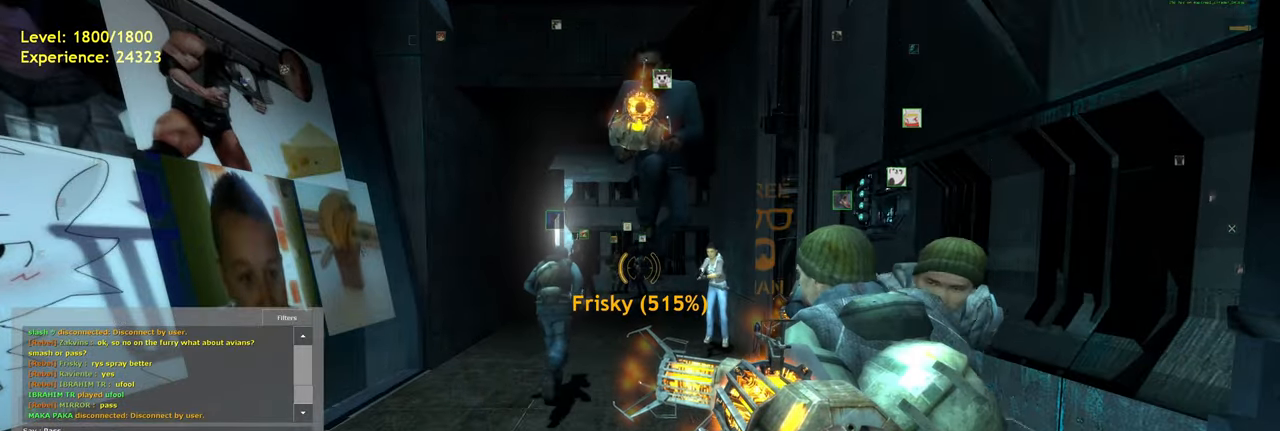
{"keys": [], "mouse": [], "events": []}
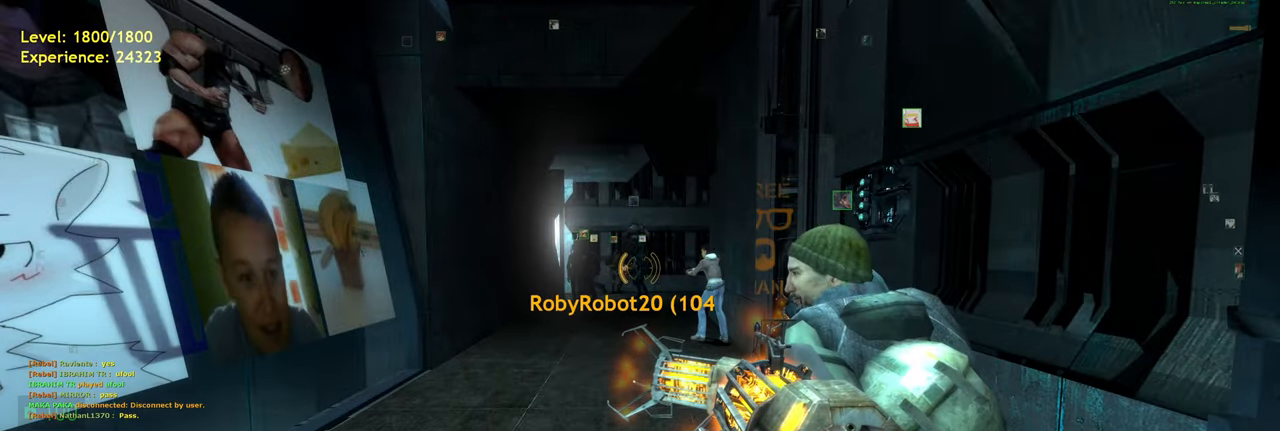
{"keys": ["a", "shift", "w"], "mouse": [], "events": [[120, "w", "down"], [340, "shift", "down"], [420, "a", "down"]]}
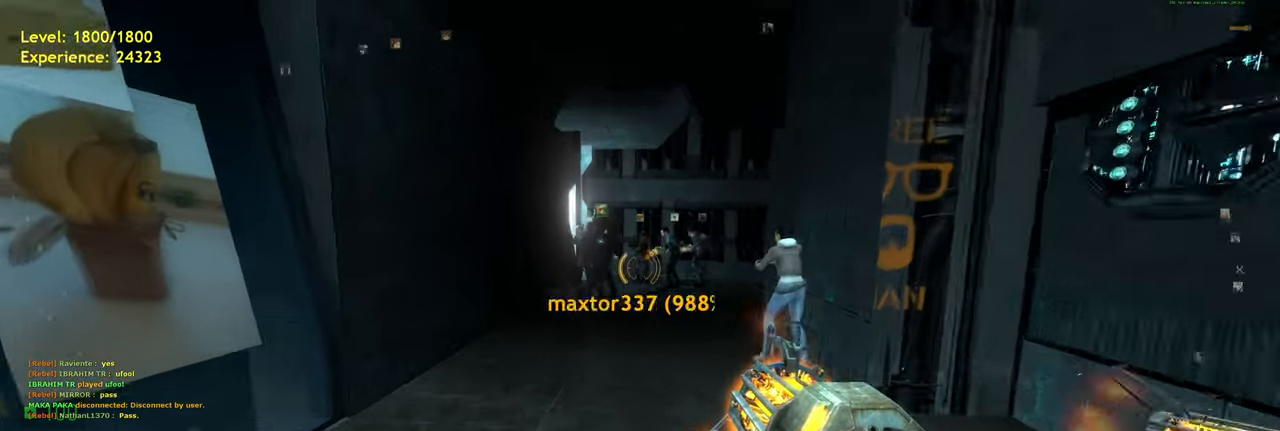
{"keys": [], "mouse": [], "events": [[20, "space", "down"], [60, "shift", "up"], [140, "a", "up"], [140, "d", "down"], [140, "w", "up"], [200, "space", "up"], [380, "d", "up"]]}
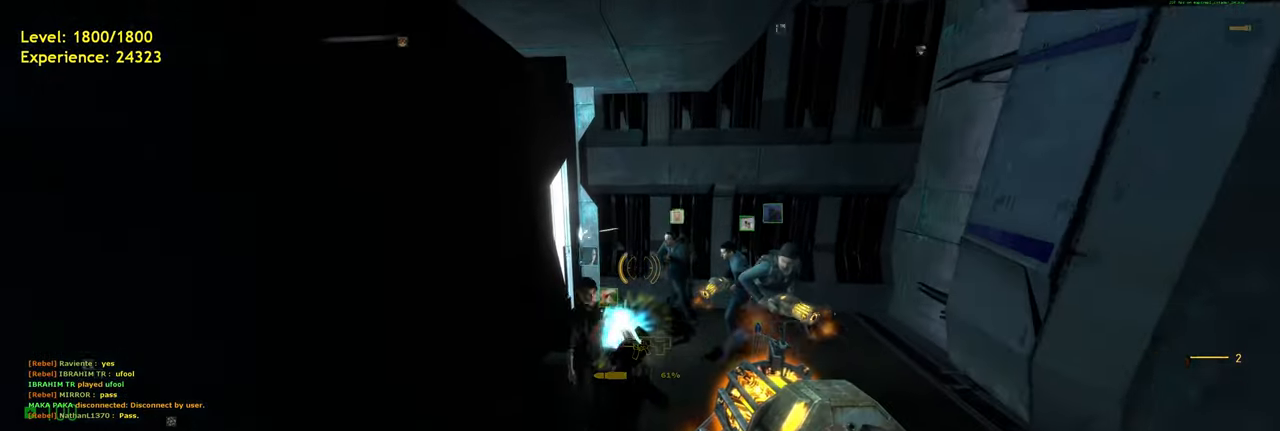
{"keys": ["d"], "mouse": [], "events": [[400, "d", "down"]]}
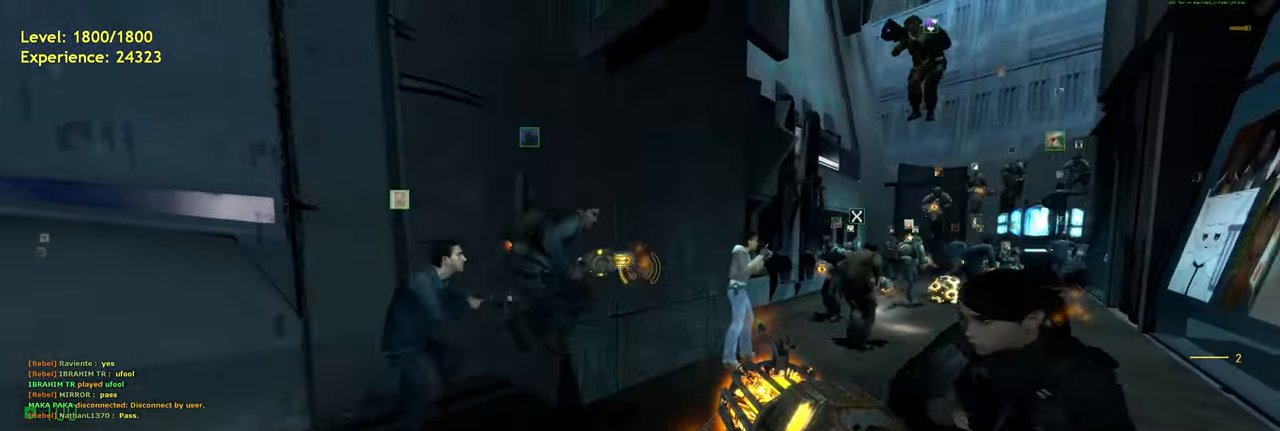
{"keys": ["a", "space", "w"], "mouse": [], "events": [[40, "w", "down"], [80, "d", "up"], [180, "shift", "down"], [340, "a", "down"], [420, "space", "down"], [460, "shift", "up"]]}
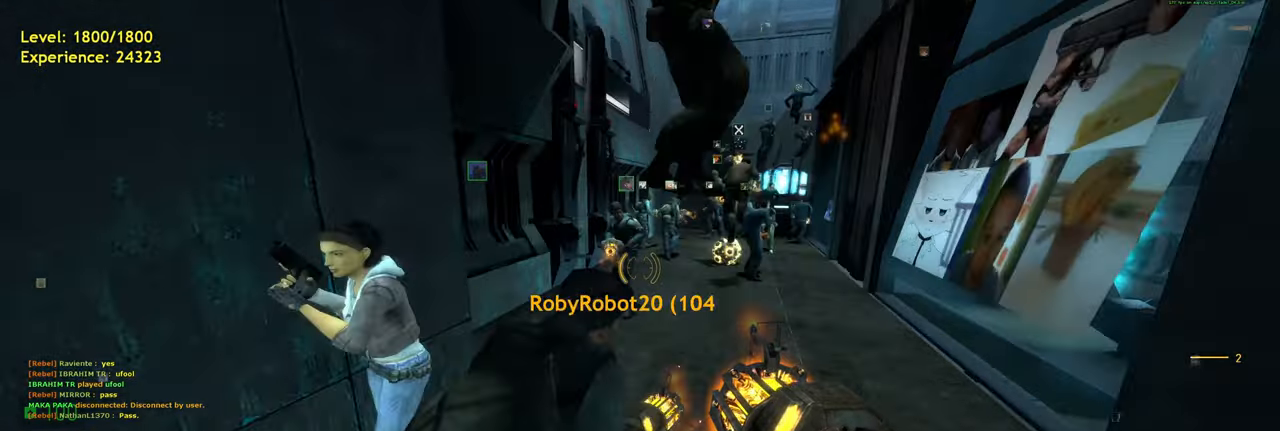
{"keys": ["space"], "mouse": [], "events": [[40, "d", "down"], [40, "w", "up"], [60, "a", "up"], [480, "d", "up"]]}
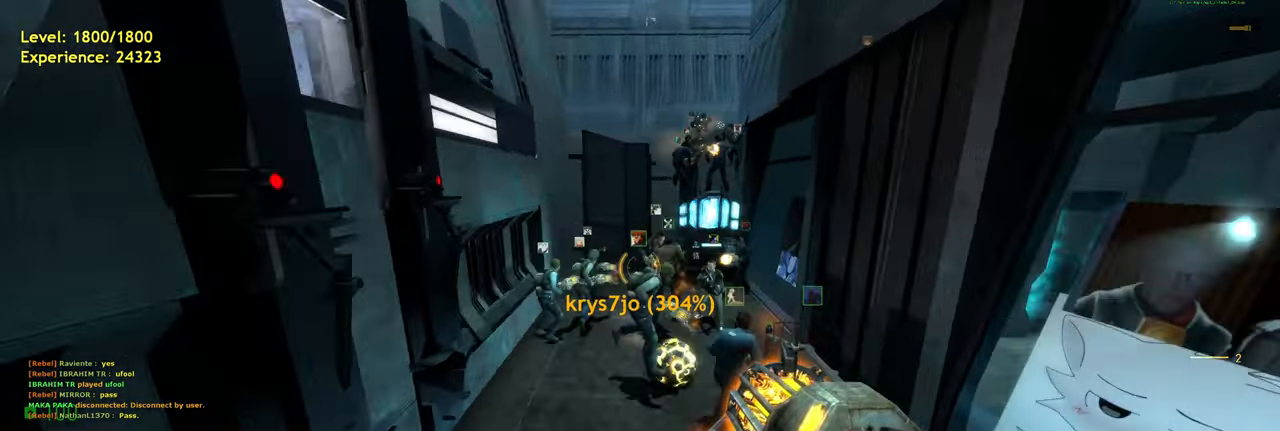
{"keys": ["d", "space"], "mouse": [], "events": [[500, "d", "down"]]}
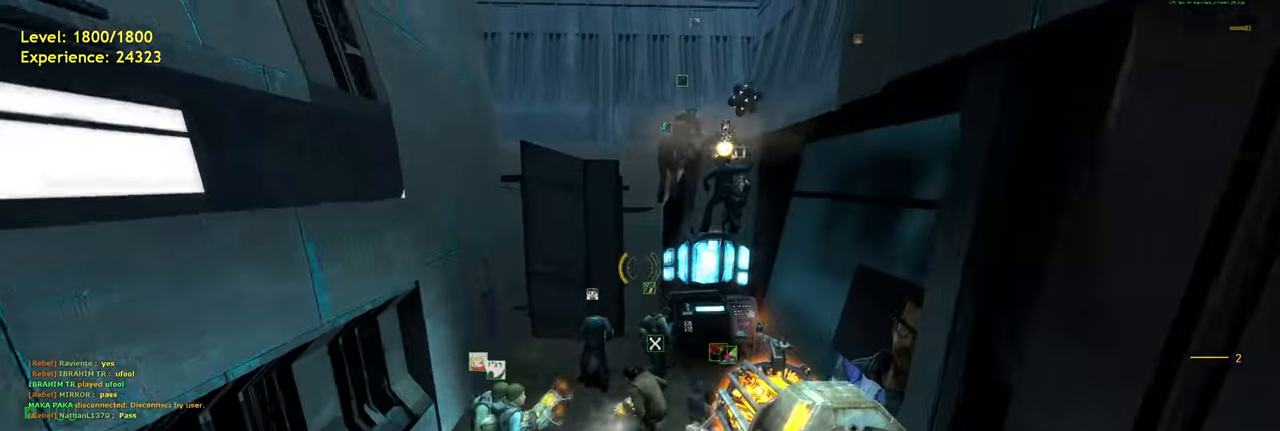
{"keys": ["ctrl", "space"], "mouse": [], "events": [[120, "ctrl", "down"], [460, "d", "up"]]}
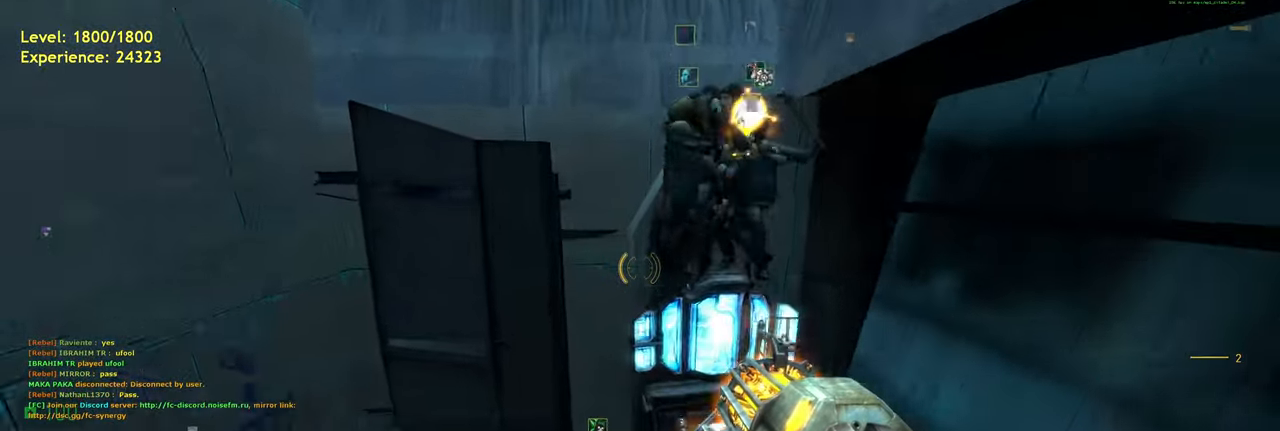
{"keys": [], "mouse": [], "events": [[20, "ctrl", "up"], [60, "space", "up"], [80, "a", "down"], [500, "a", "up"]]}
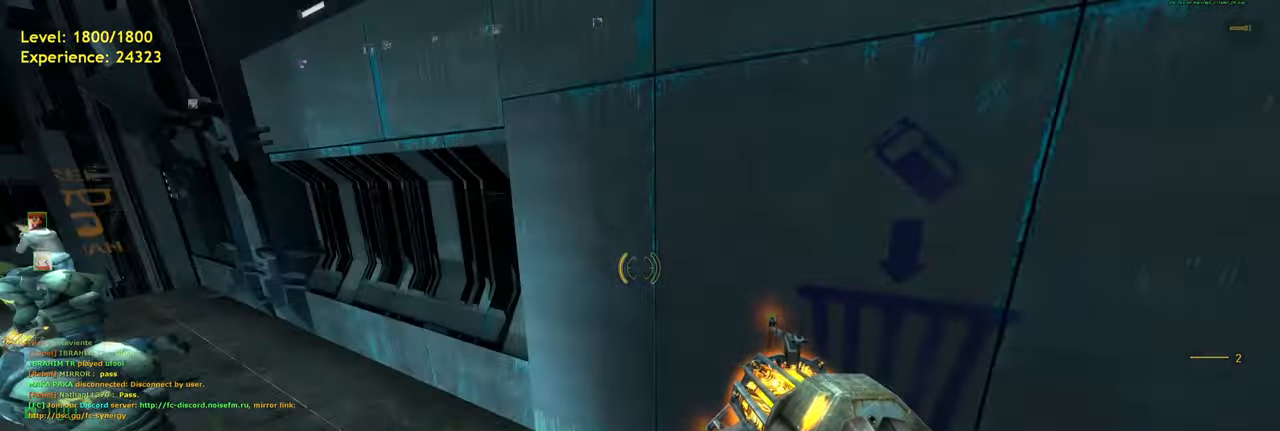
{"keys": ["a", "shift", "w"], "mouse": [], "events": [[40, "w", "down"], [360, "shift", "down"], [440, "a", "down"]]}
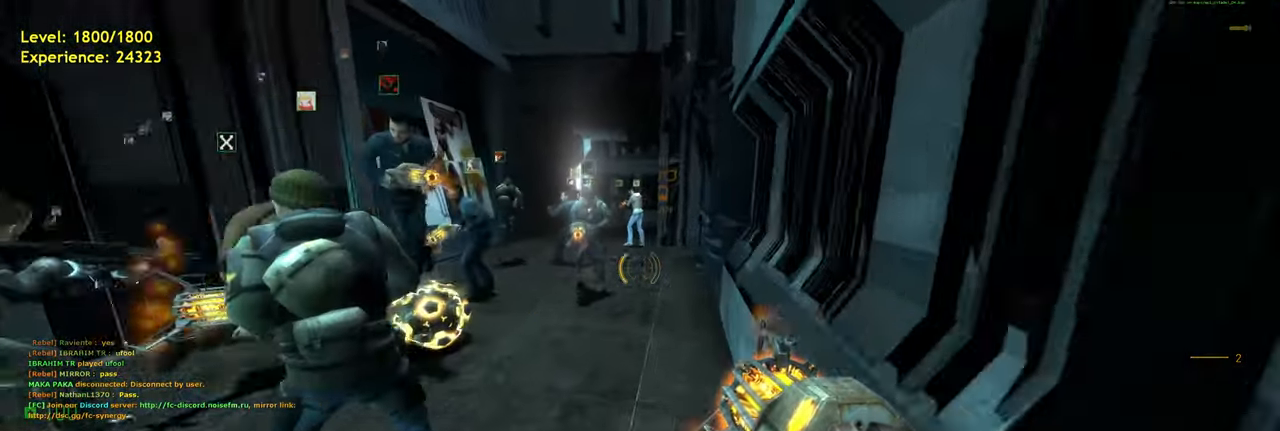
{"keys": [], "mouse": [], "events": [[20, "space", "down"], [60, "w", "up"], [80, "a", "up"], [80, "shift", "up"], [120, "d", "down"], [140, "space", "up"], [200, "d", "up"]]}
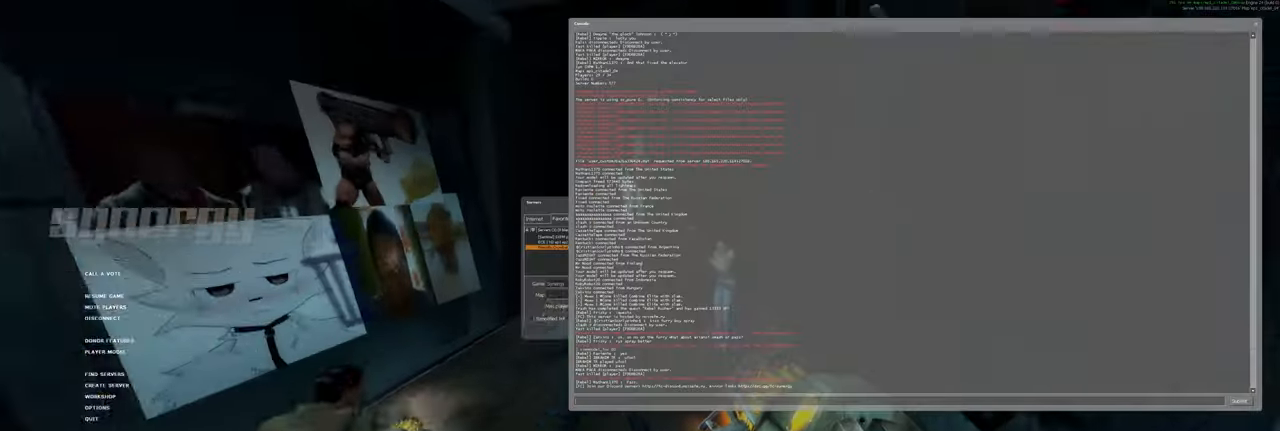
{"keys": [], "mouse": [], "events": []}
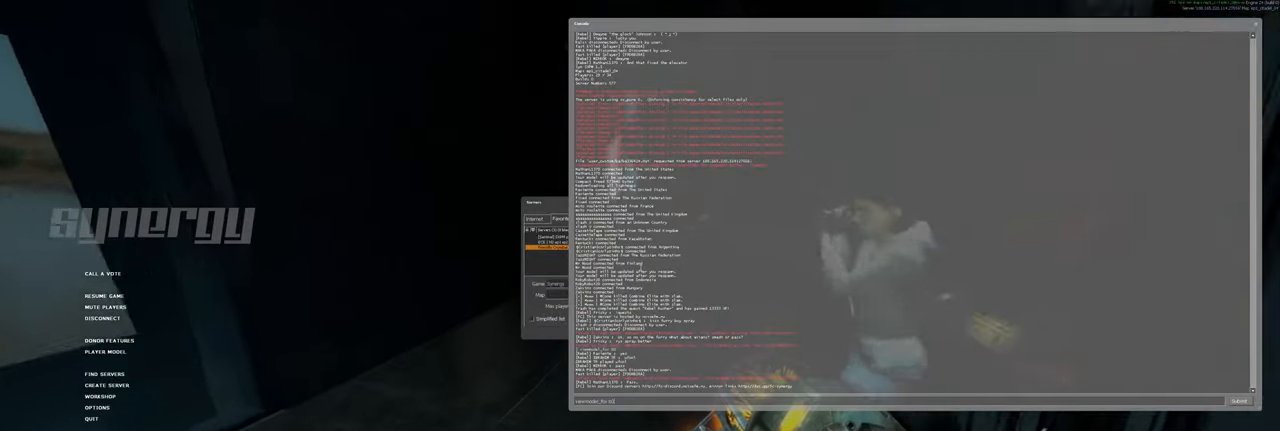
{"keys": [], "mouse": [], "events": []}
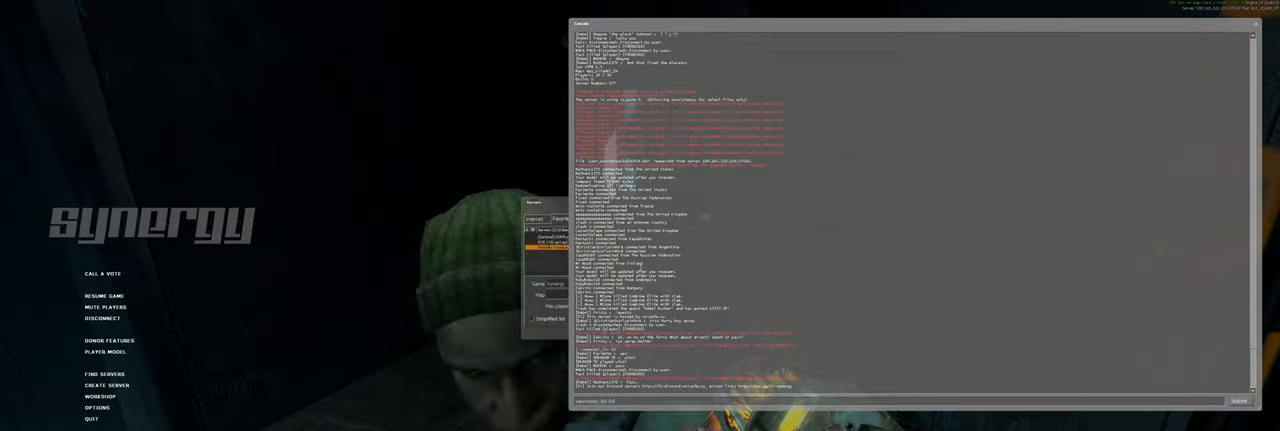
{"keys": [], "mouse": [], "events": []}
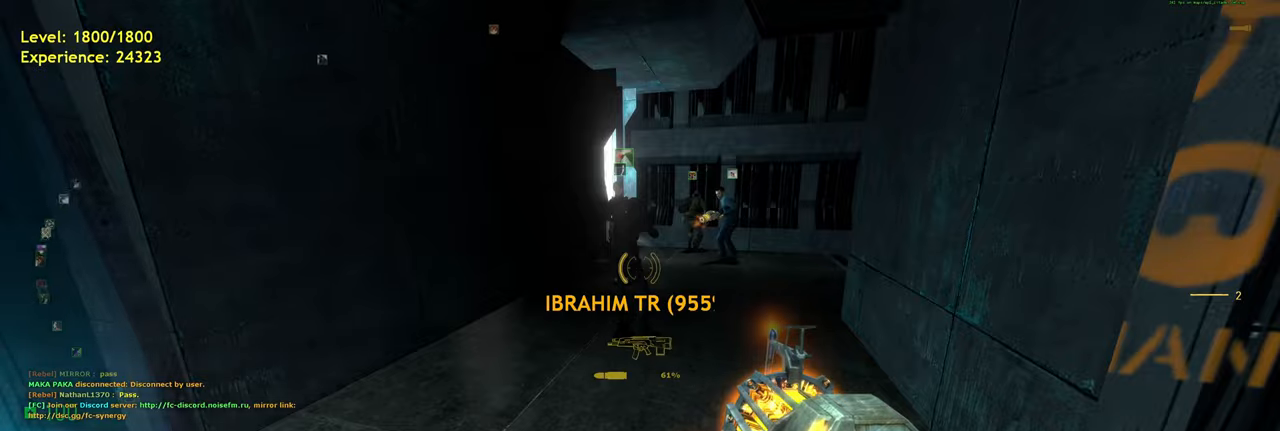
{"keys": ["d", "shift", "space", "w"], "mouse": [], "events": [[100, "w", "down"], [200, "shift", "down"], [400, "space", "down"], [500, "d", "down"]]}
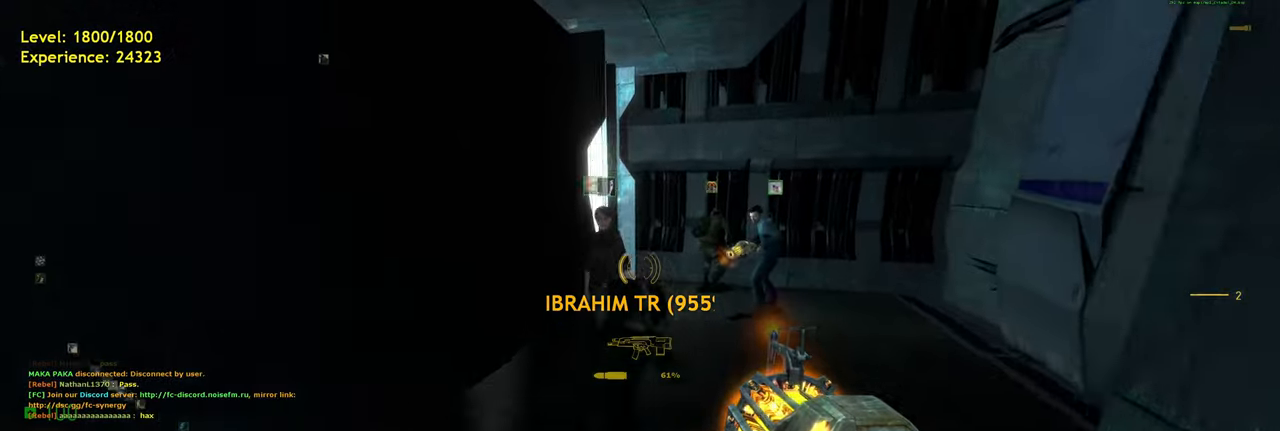
{"keys": [], "mouse": [], "events": [[20, "shift", "up"], [20, "w", "up"], [80, "space", "up"], [480, "d", "up"]]}
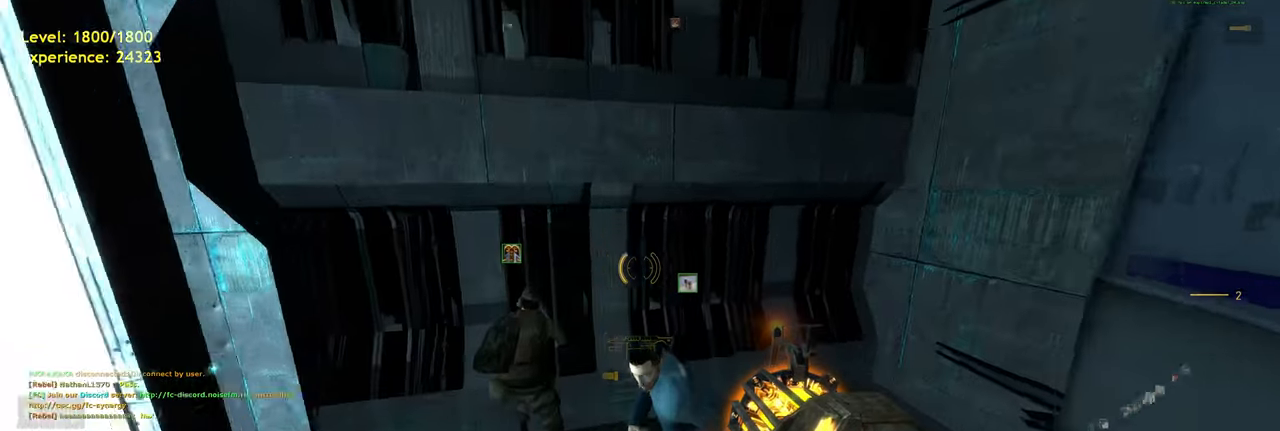
{"keys": ["w"], "mouse": [], "events": [[80, "d", "down"], [300, "w", "down"], [360, "d", "up"]]}
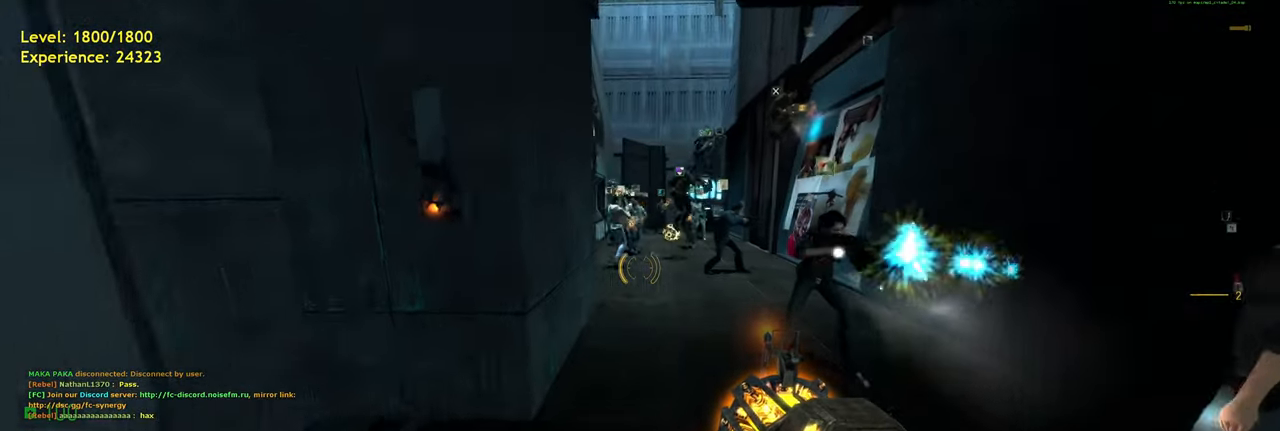
{"keys": ["a", "space", "w"], "mouse": [], "events": [[180, "shift", "down"], [400, "a", "down"], [460, "space", "down"], [500, "shift", "up"]]}
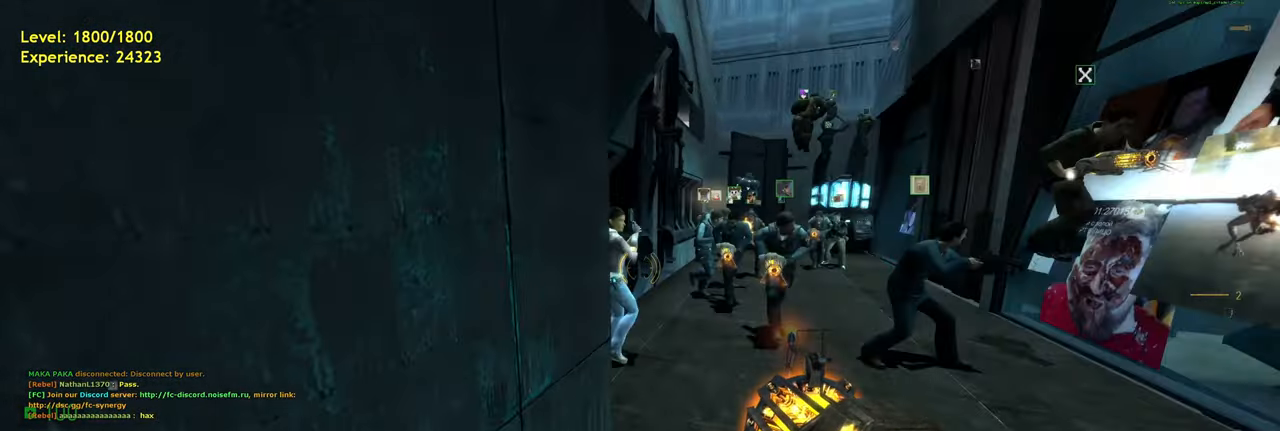
{"keys": ["d", "space"], "mouse": [], "events": [[60, "w", "up"], [100, "a", "up"], [100, "d", "down"]]}
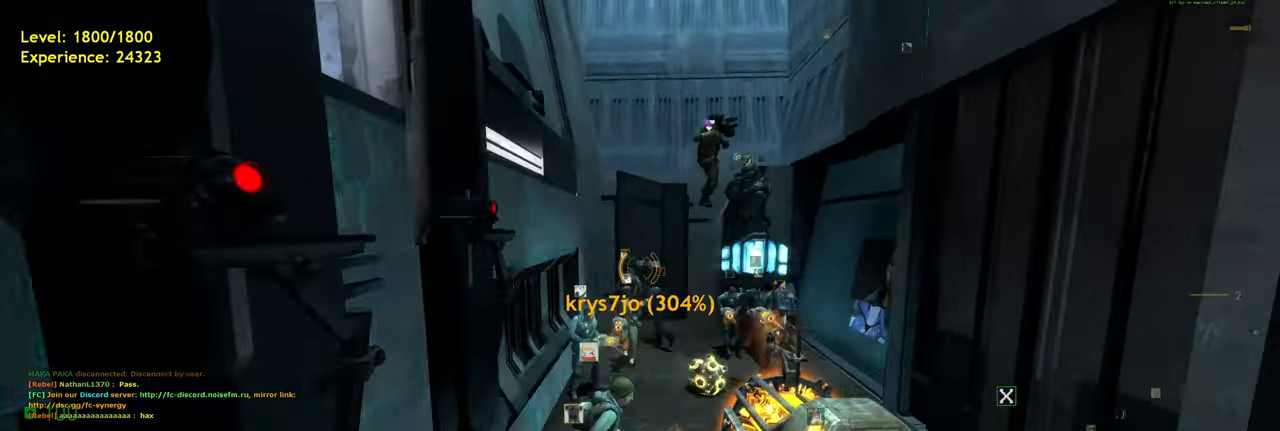
{"keys": ["ctrl", "d", "space"], "mouse": [], "events": [[380, "ctrl", "down"]]}
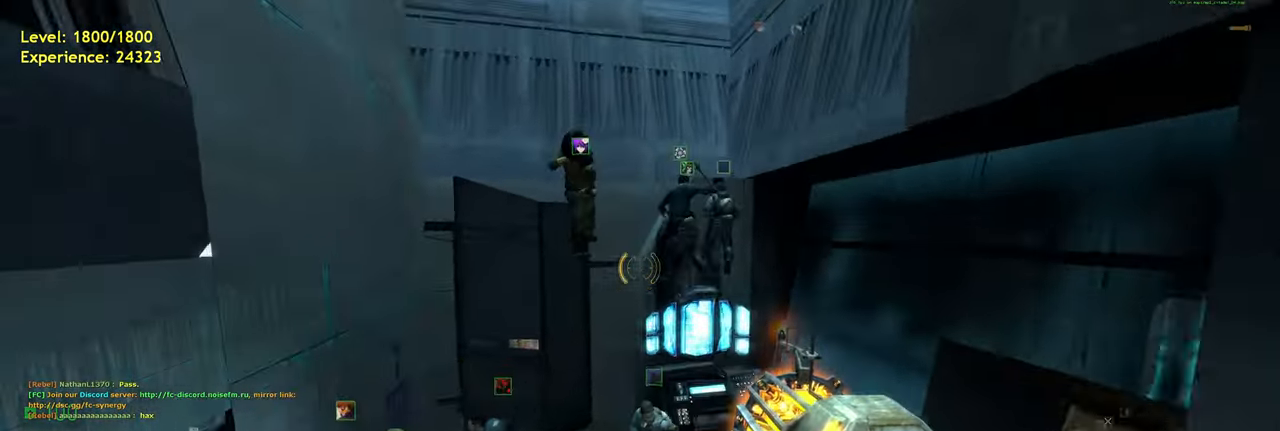
{"keys": ["ctrl", "d", "space"], "mouse": [], "events": [[200, "w", "down"], [260, "d", "up"], [280, "a", "down"], [420, "d", "down"], [460, "a", "up"], [500, "w", "up"]]}
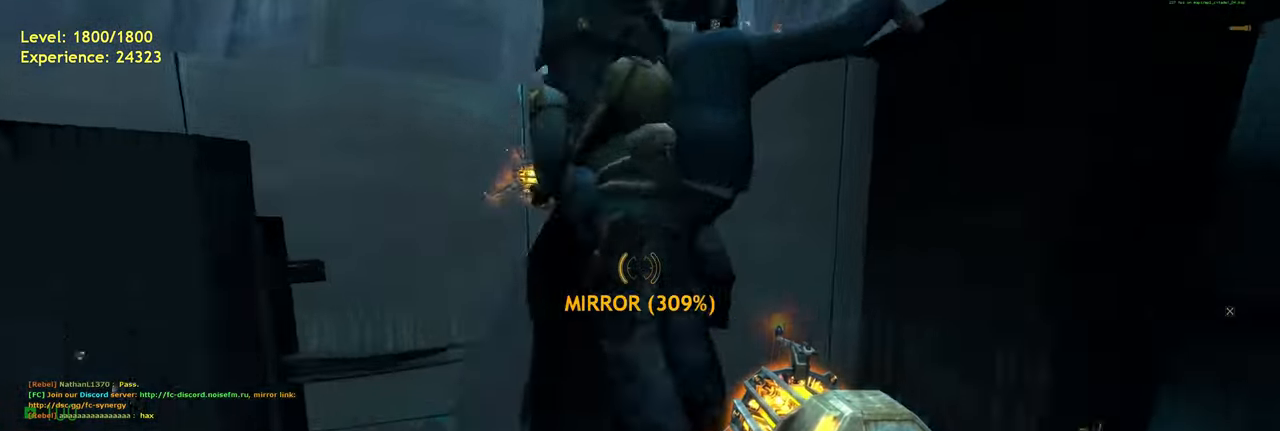
{"keys": [], "mouse": [], "events": [[100, "ctrl", "up"], [160, "d", "up"], [160, "space", "up"]]}
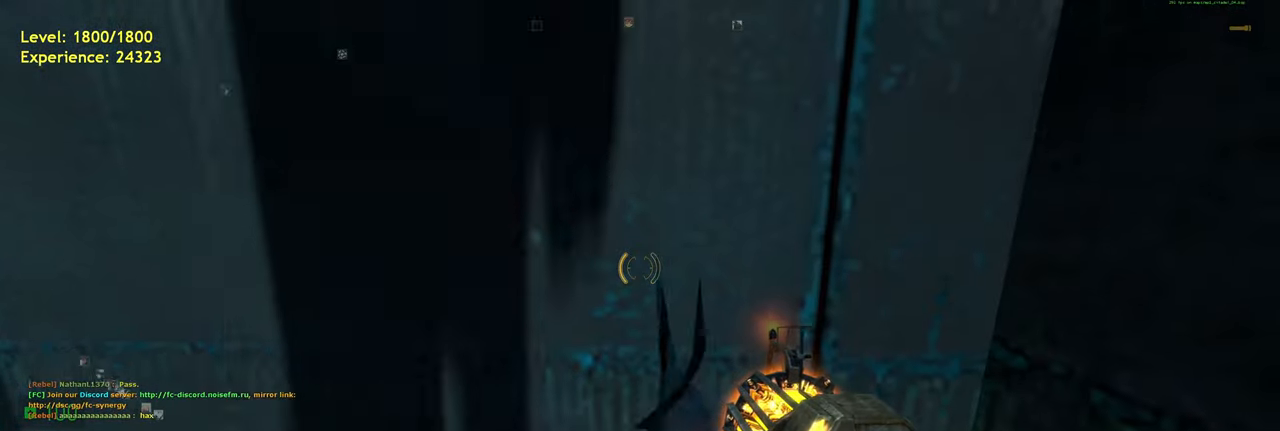
{"keys": ["a", "ctrl", "space", "w"], "mouse": [], "events": [[160, "space", "down"], [240, "ctrl", "down"], [280, "w", "down"], [340, "a", "down"]]}
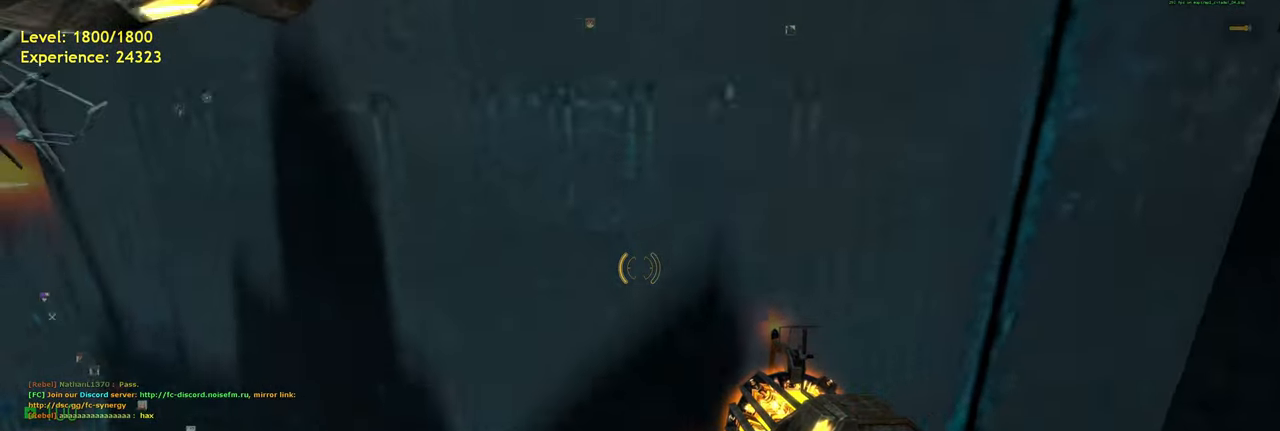
{"keys": ["w"], "mouse": [], "events": [[60, "w", "up"], [180, "w", "down"], [240, "a", "up"], [260, "ctrl", "up"], [320, "a", "down"], [320, "space", "up"], [320, "w", "up"], [420, "w", "down"], [460, "a", "up"]]}
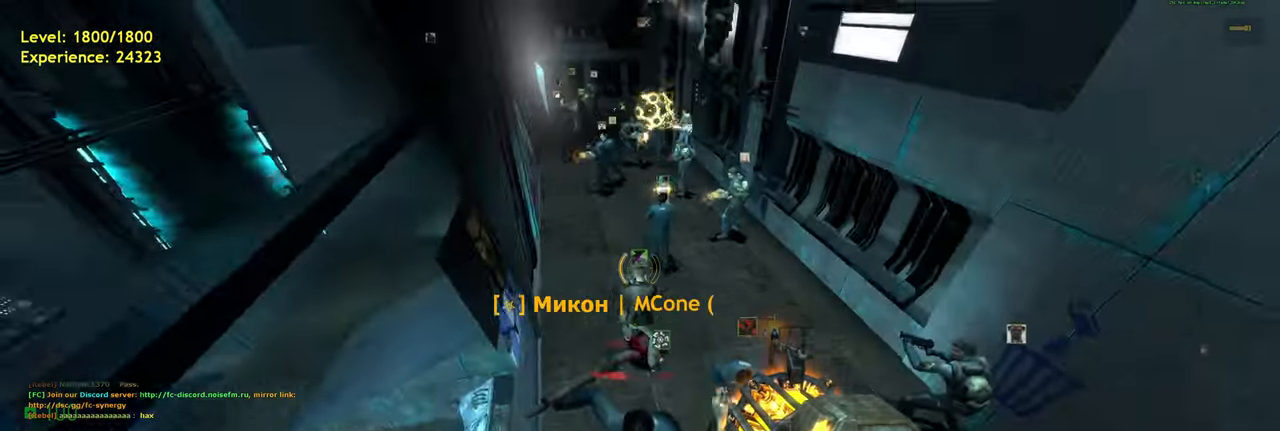
{"keys": ["d"], "mouse": [], "events": [[380, "d", "down"], [400, "w", "up"]]}
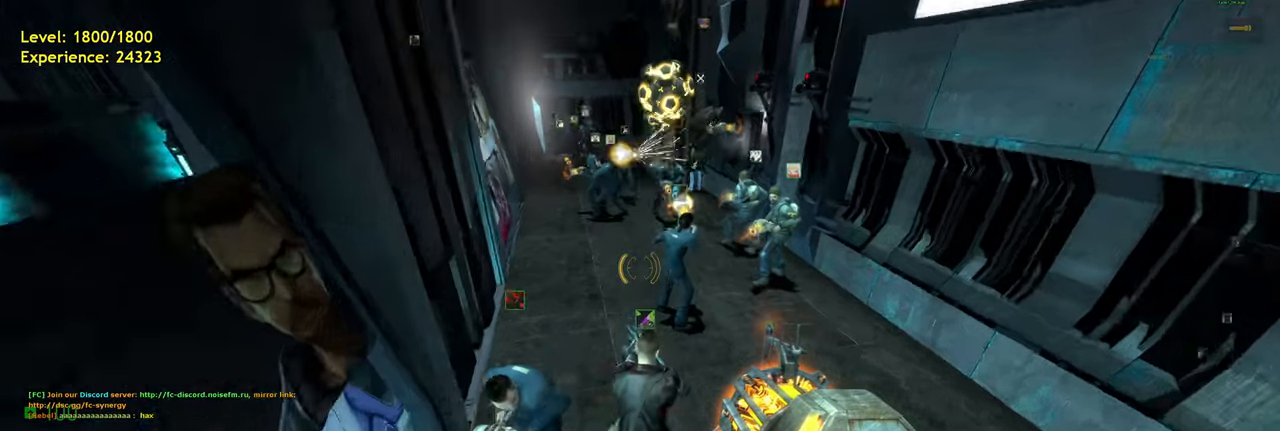
{"keys": [], "mouse": [], "events": [[80, "w", "down"], [120, "d", "up"], [200, "w", "up"]]}
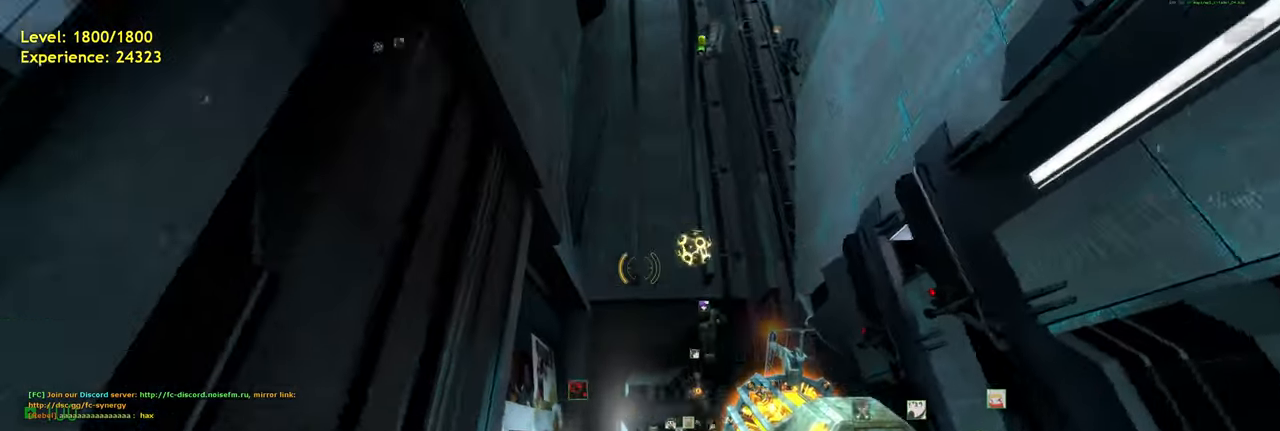
{"keys": ["d"], "mouse": [], "events": [[440, "d", "down"]]}